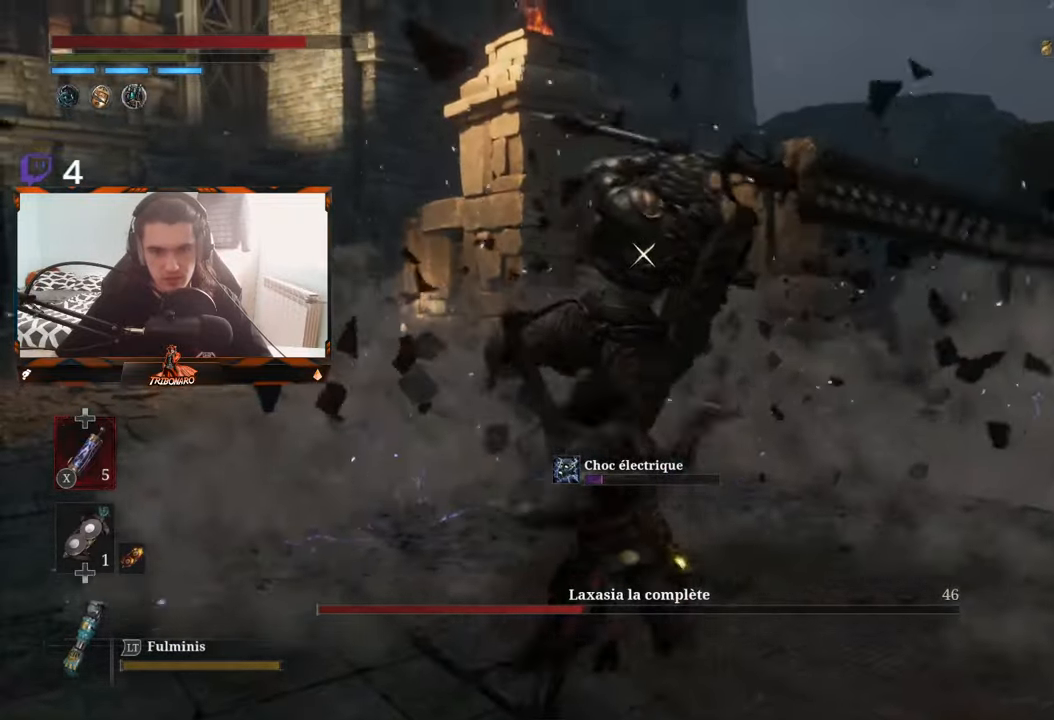
Gameplay with a controller (Xbox layout); each line is a JSON object with the inputs held at the frame after it. "events" lists button and stick changes between this image and that frame as [ms after this image, input, new state], when the widget could be followed in between.
{"buttons": [], "left_stick": "center", "right_stick": "center", "events": []}
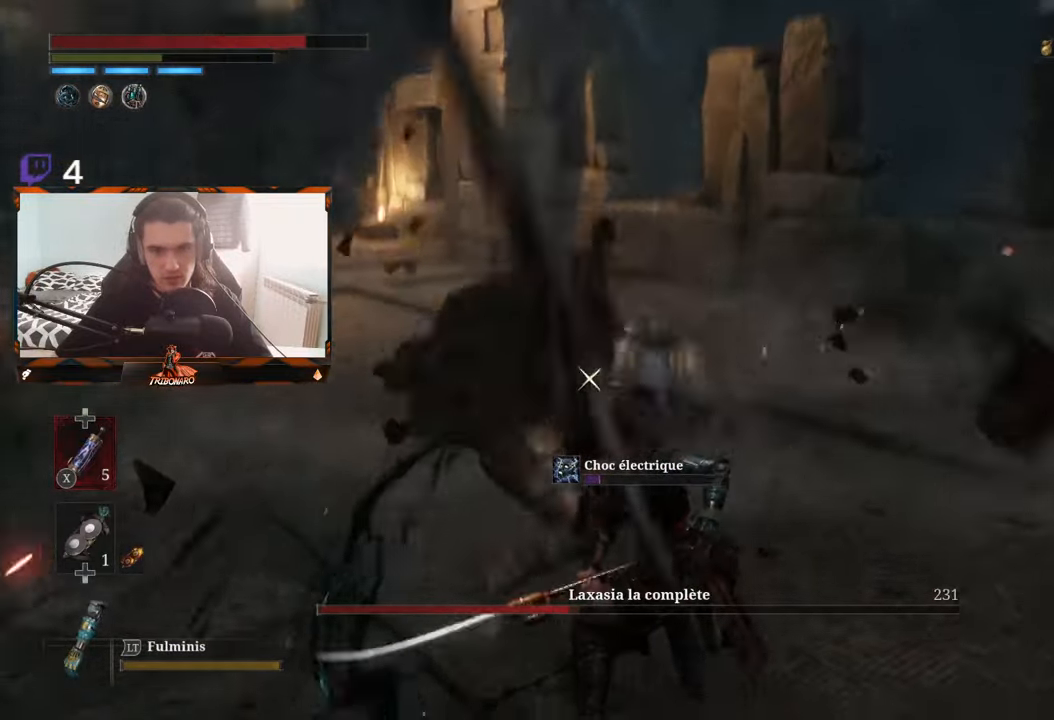
{"buttons": [], "left_stick": "center", "right_stick": "center", "events": [[67, "L1", "down"], [100, "L2", "down"], [150, "L2", "up"], [217, "L1", "up"]]}
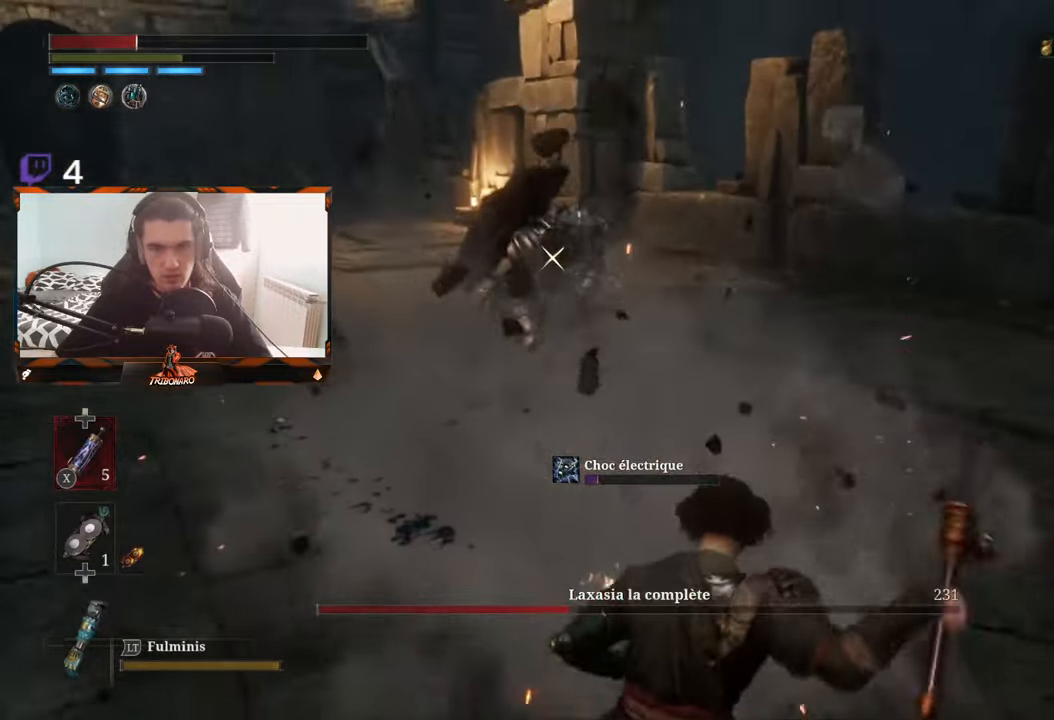
{"buttons": [], "left_stick": "center", "right_stick": "center", "events": [[117, "left_stick", "right"], [150, "B", "down"], [167, "left_stick", "down-right"], [267, "B", "up"], [384, "left_stick", "center"]]}
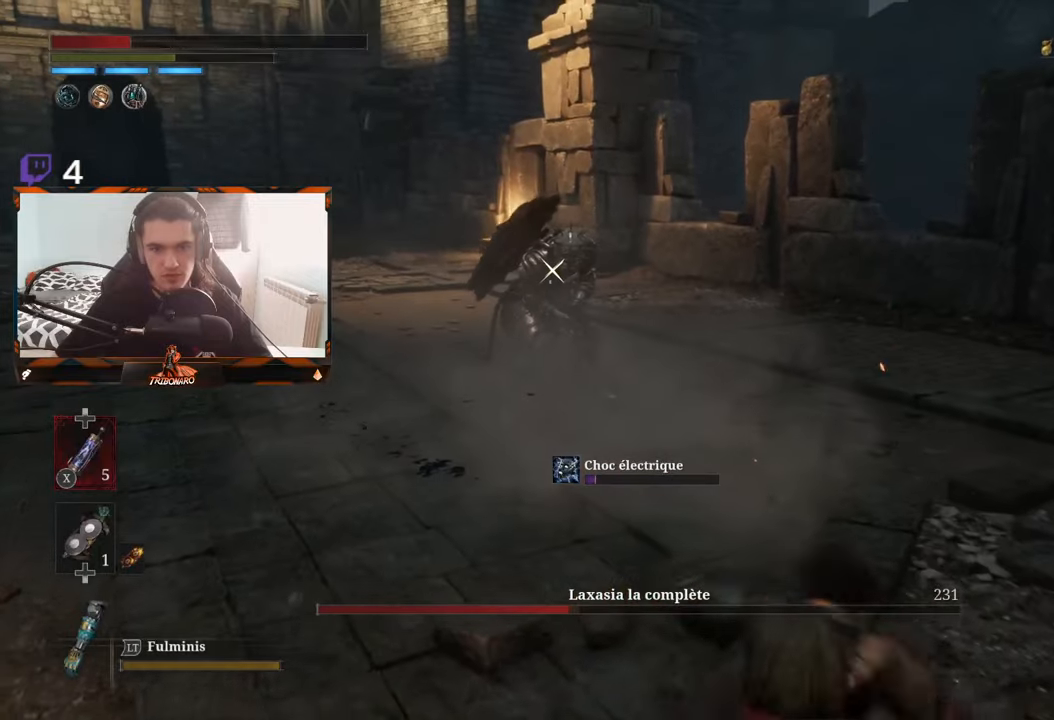
{"buttons": ["X"], "left_stick": "up-left", "right_stick": "center", "events": [[200, "left_stick", "up-left"], [500, "X", "down"]]}
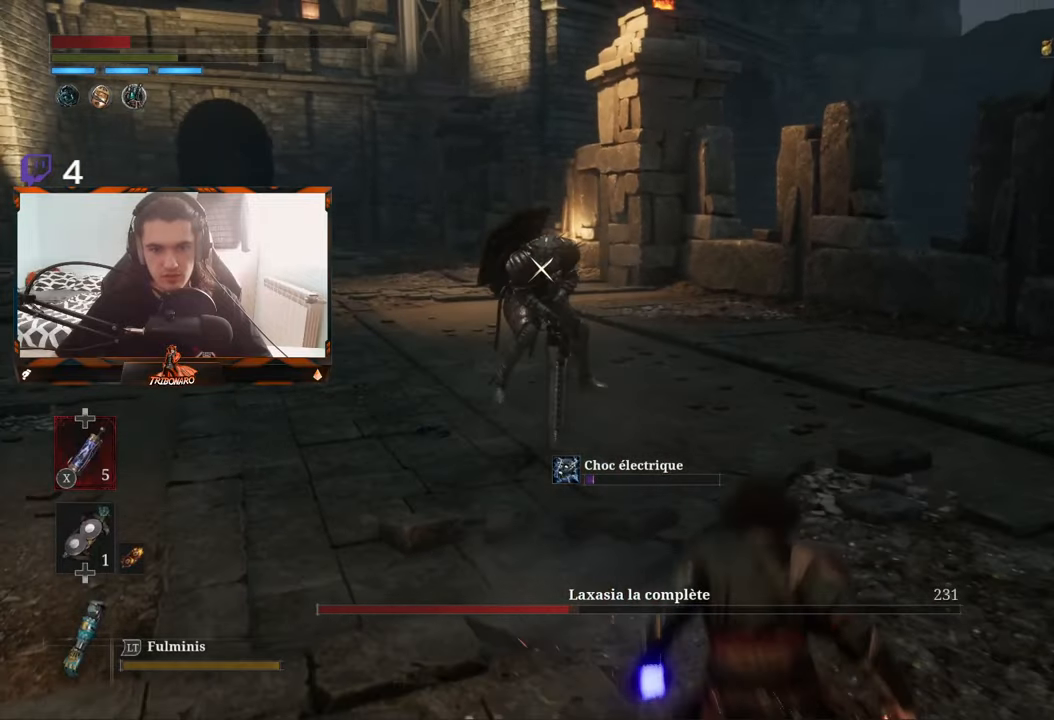
{"buttons": [], "left_stick": "up-left", "right_stick": "center", "events": [[117, "X", "up"]]}
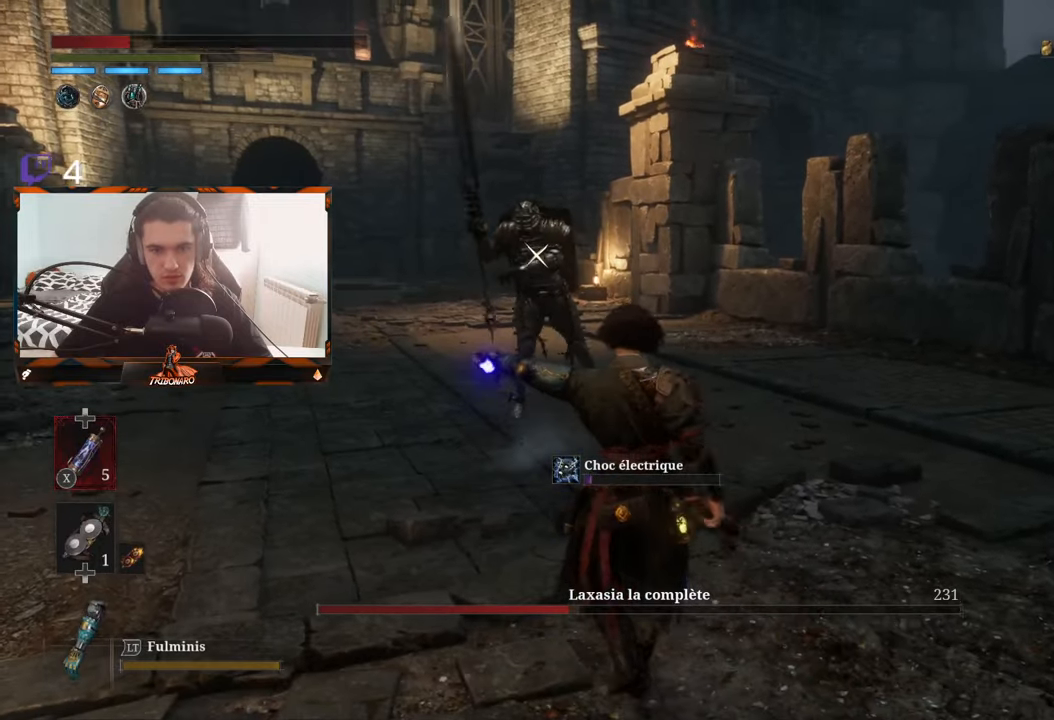
{"buttons": [], "left_stick": "up", "right_stick": "center", "events": [[34, "left_stick", "up"]]}
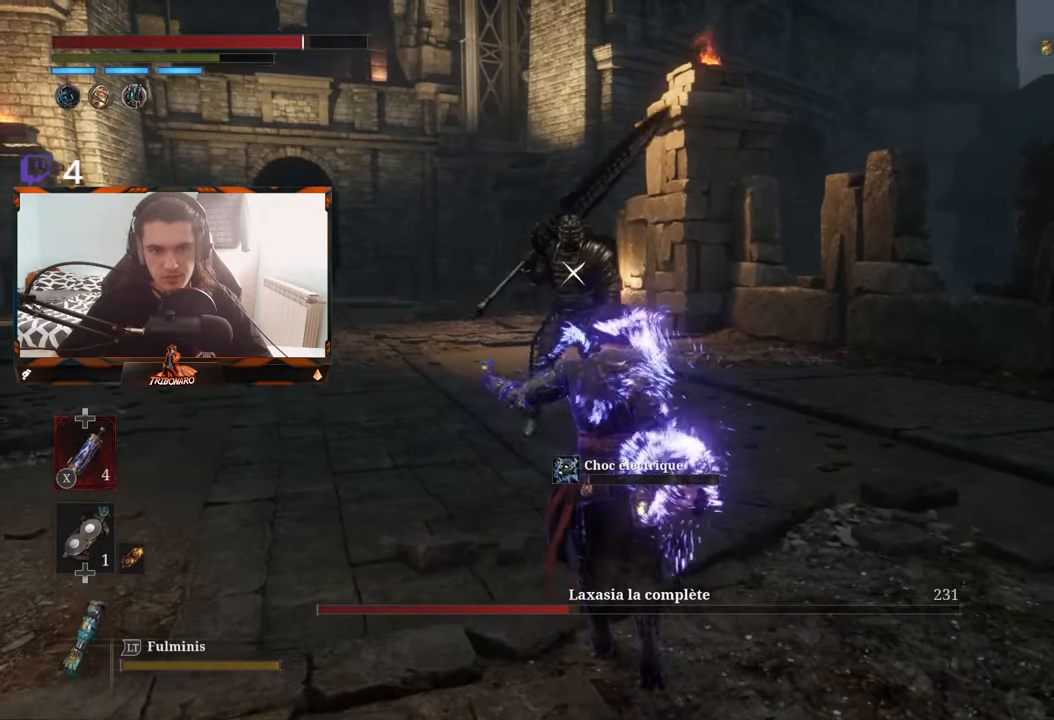
{"buttons": [], "left_stick": "up", "right_stick": "center", "events": []}
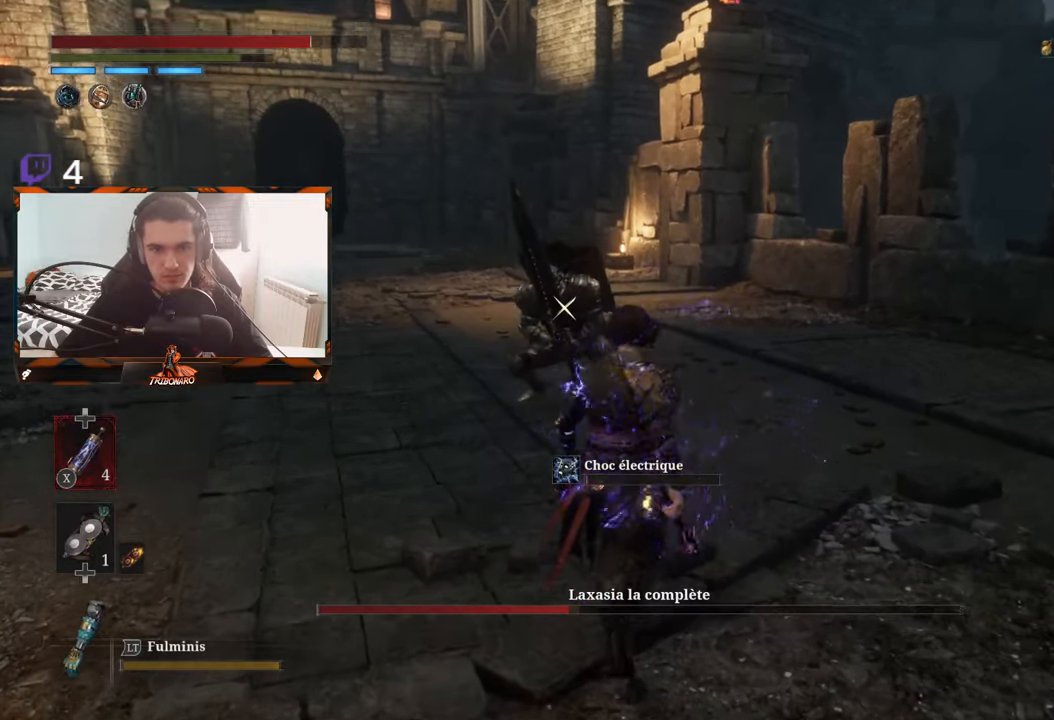
{"buttons": [], "left_stick": "up-right", "right_stick": "center", "events": [[334, "left_stick", "up-right"], [384, "B", "down"], [500, "B", "up"]]}
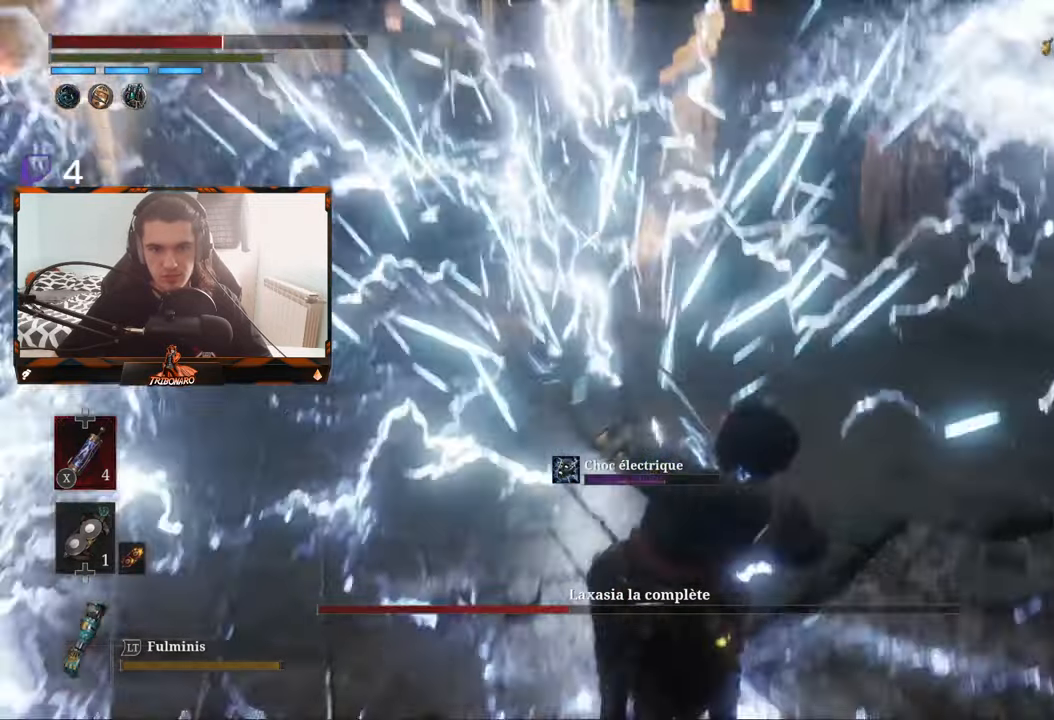
{"buttons": [], "left_stick": "up-right", "right_stick": "center", "events": [[200, "B", "down"], [317, "B", "up"]]}
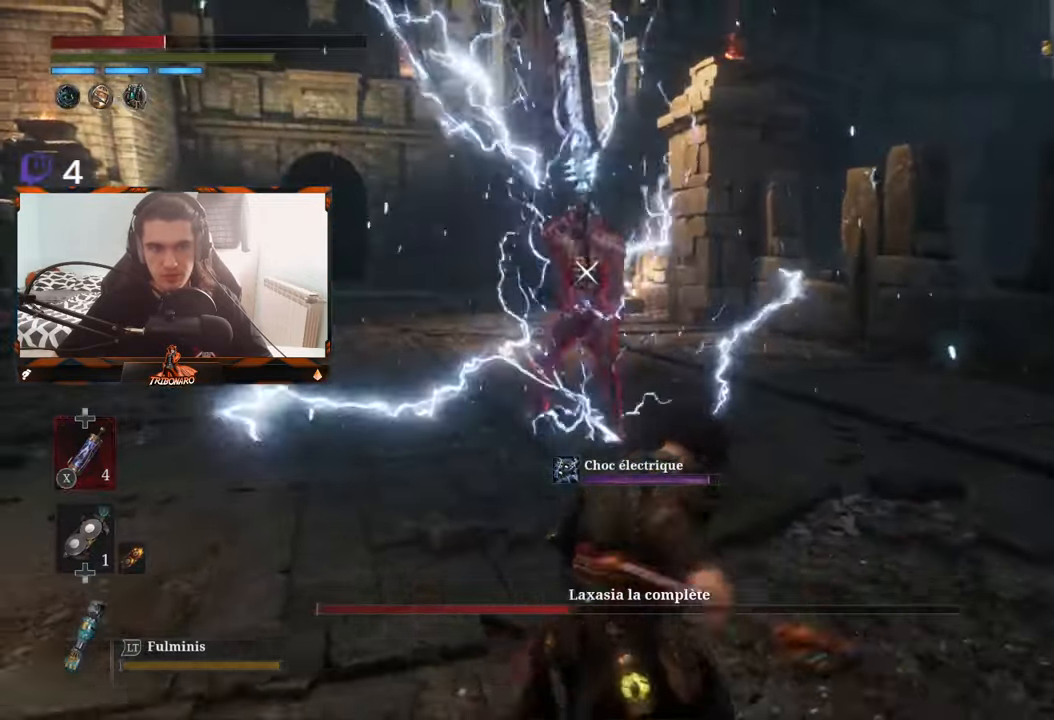
{"buttons": [], "left_stick": "up", "right_stick": "center", "events": [[50, "B", "down"], [84, "left_stick", "up"], [150, "B", "up"]]}
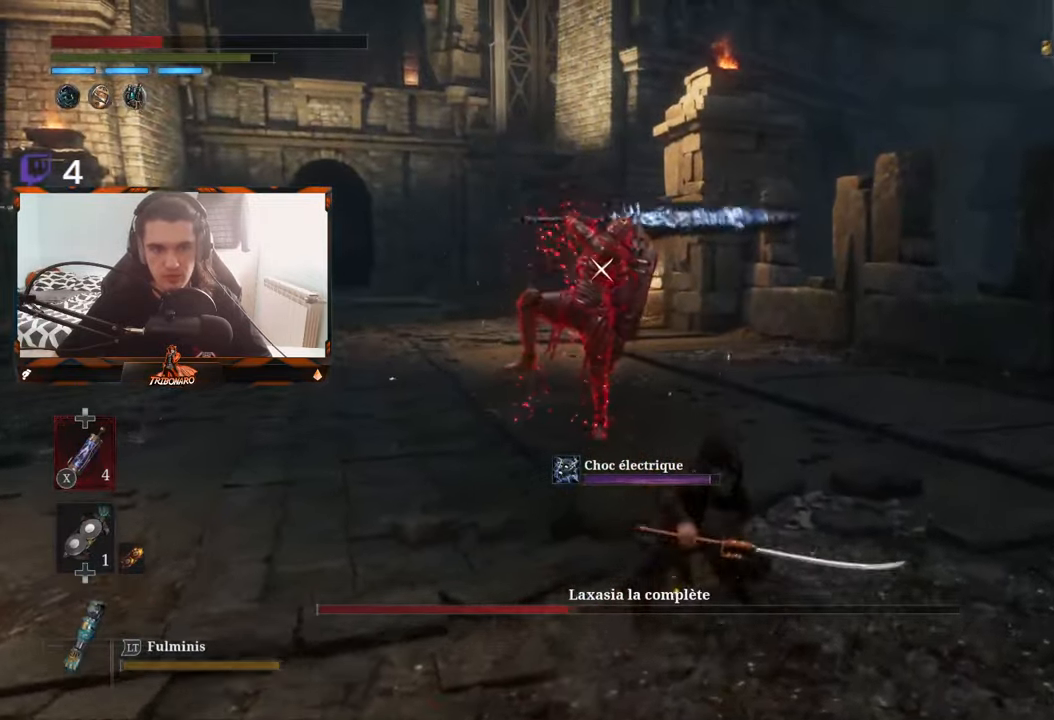
{"buttons": [], "left_stick": "up", "right_stick": "center", "events": []}
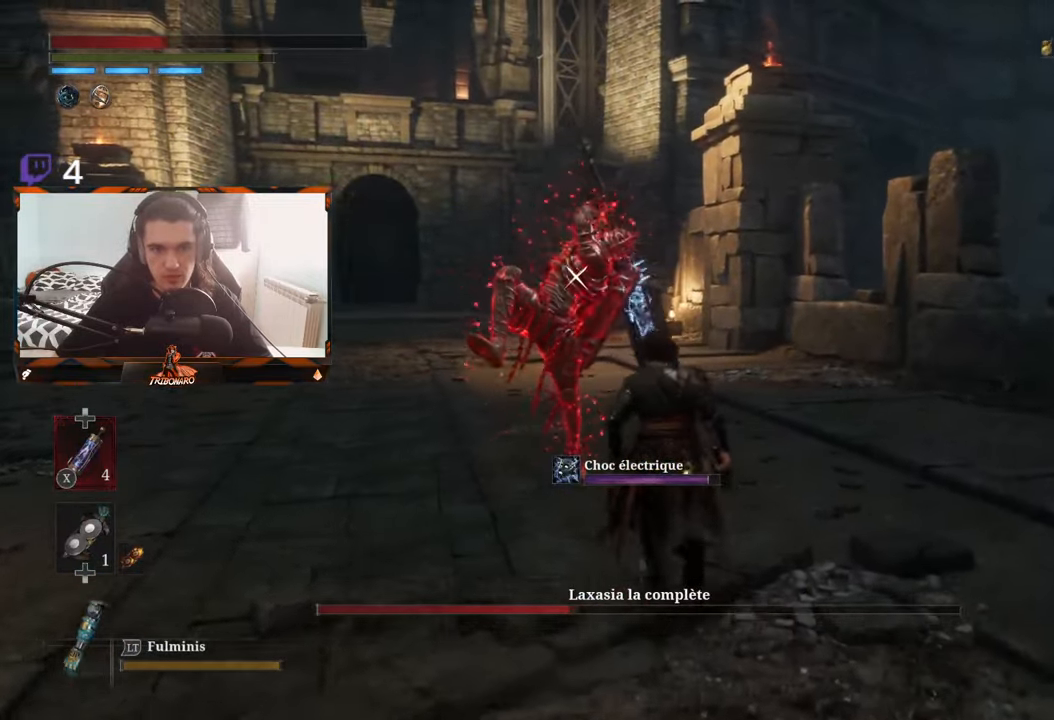
{"buttons": [], "left_stick": "up", "right_stick": "center", "events": [[350, "L1", "down"], [484, "L1", "up"]]}
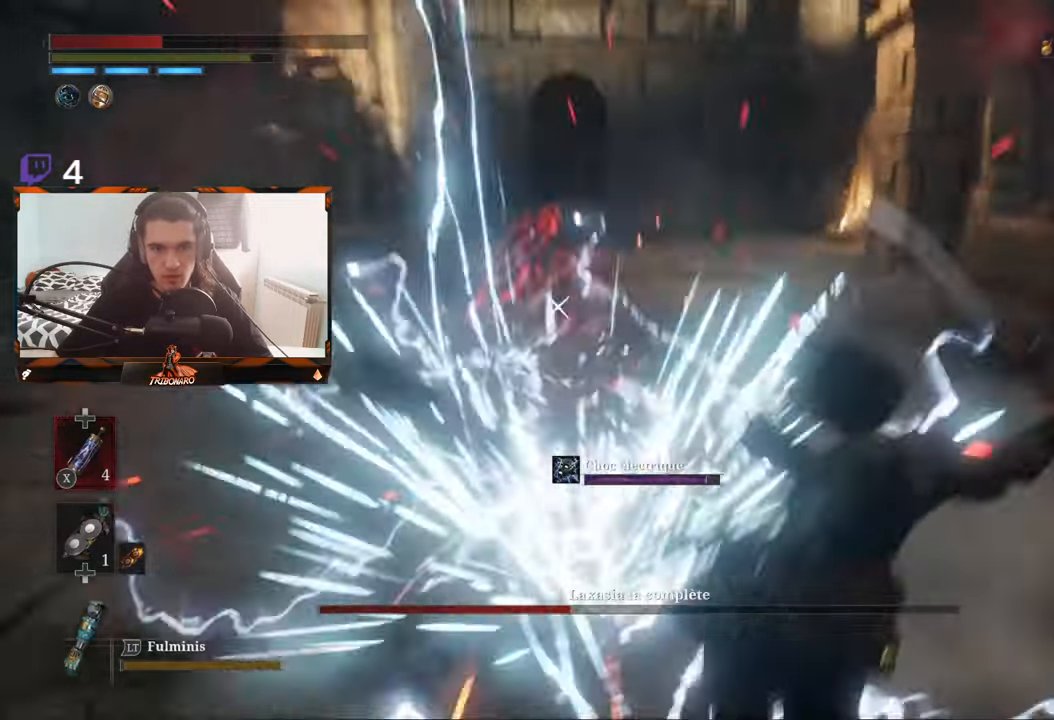
{"buttons": [], "left_stick": "up", "right_stick": "center", "events": [[350, "B", "down"], [500, "B", "up"]]}
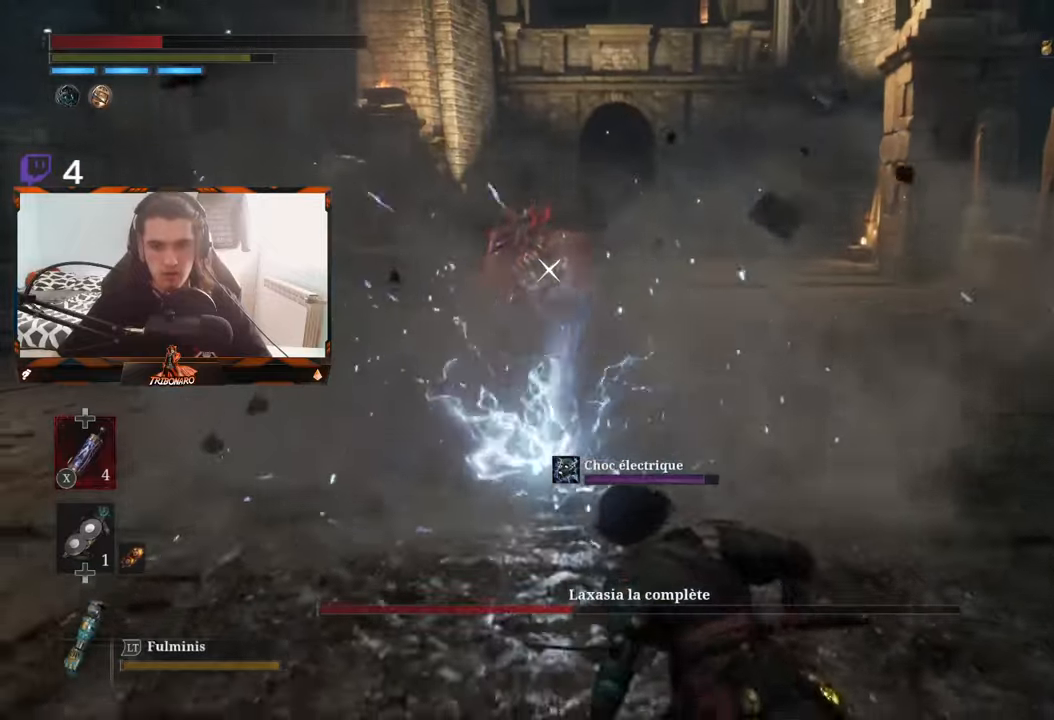
{"buttons": ["B"], "left_stick": "up-right", "right_stick": "center", "events": [[83, "left_stick", "up-right"], [433, "B", "down"]]}
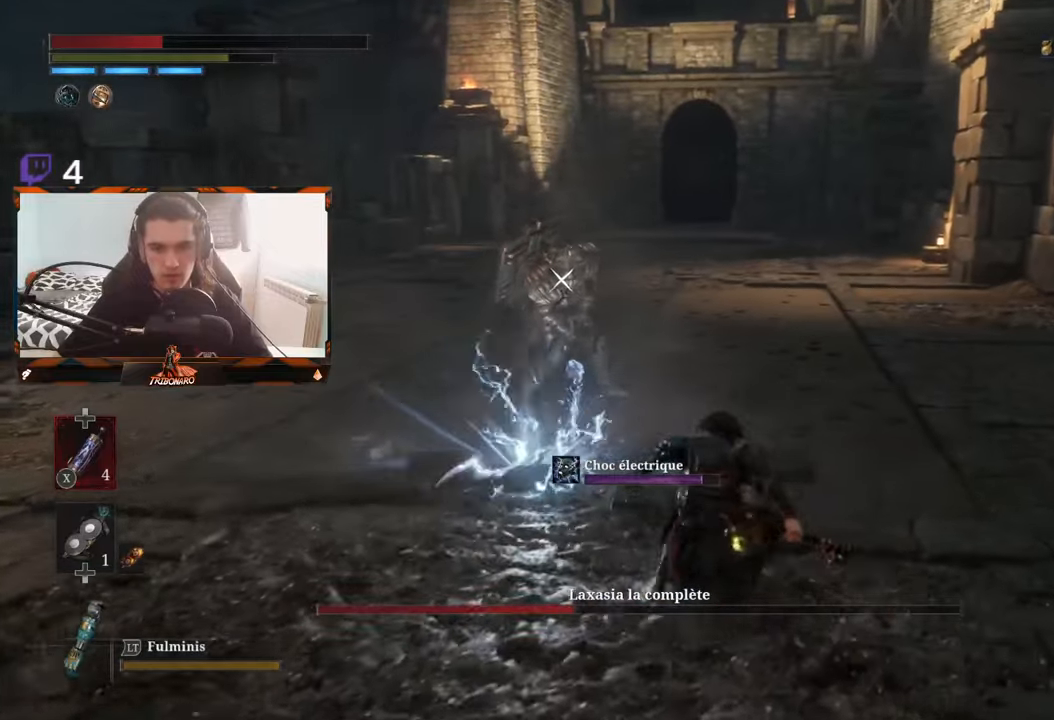
{"buttons": [], "left_stick": "up-right", "right_stick": "center", "events": [[33, "B", "up"], [83, "B", "down"], [183, "B", "up"], [250, "B", "down"], [283, "B", "up"]]}
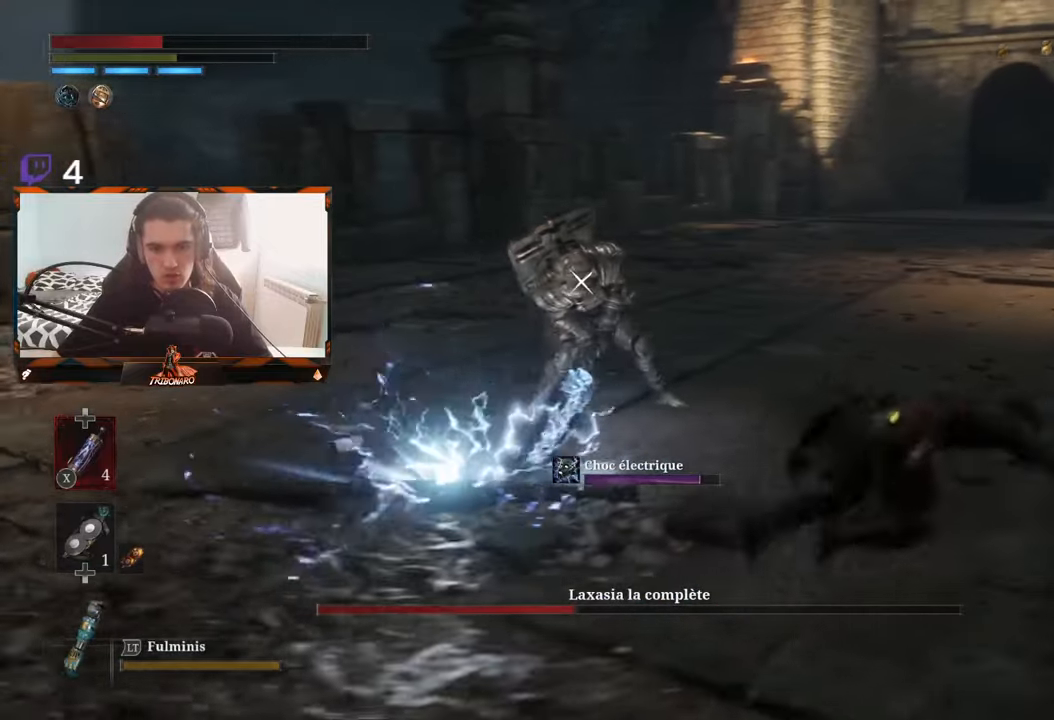
{"buttons": [], "left_stick": "up-right", "right_stick": "center", "events": []}
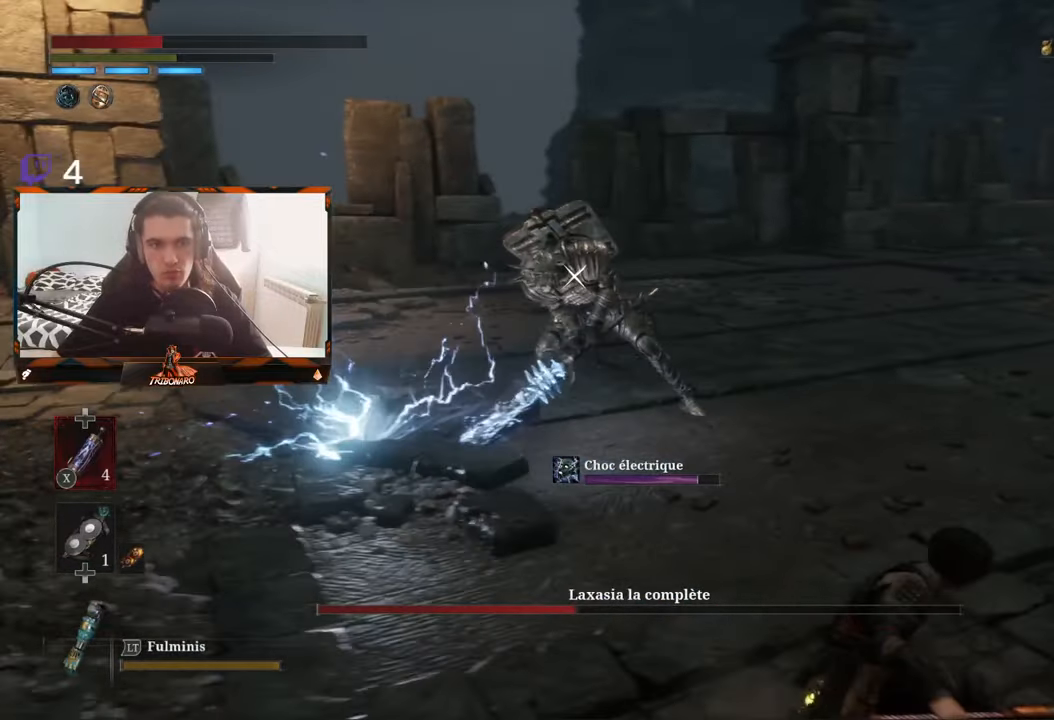
{"buttons": [], "left_stick": "up-right", "right_stick": "center", "events": [[233, "X", "down"], [333, "X", "up"]]}
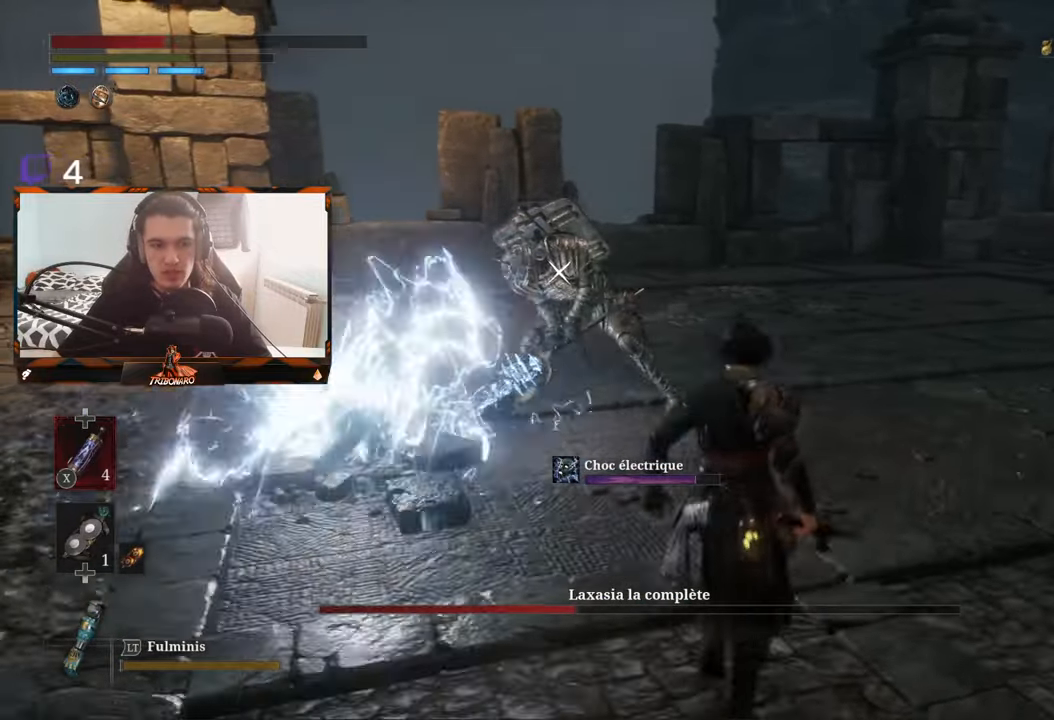
{"buttons": ["X"], "left_stick": "up-right", "right_stick": "center", "events": [[433, "X", "down"]]}
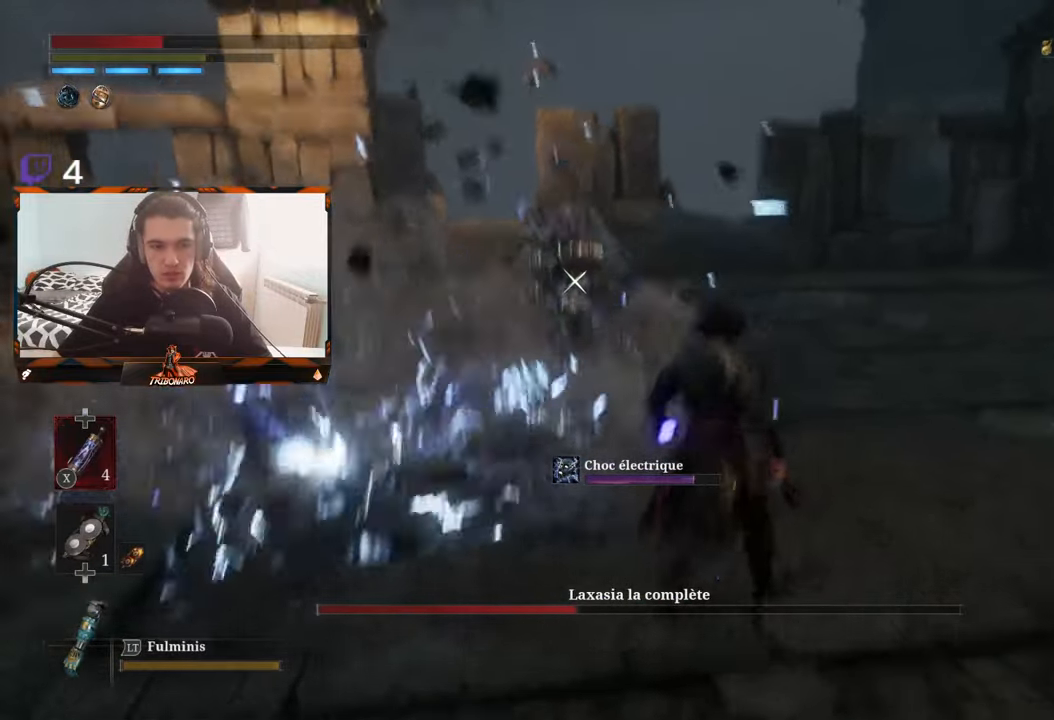
{"buttons": [], "left_stick": "up", "right_stick": "center", "events": [[16, "X", "up"], [50, "left_stick", "up"]]}
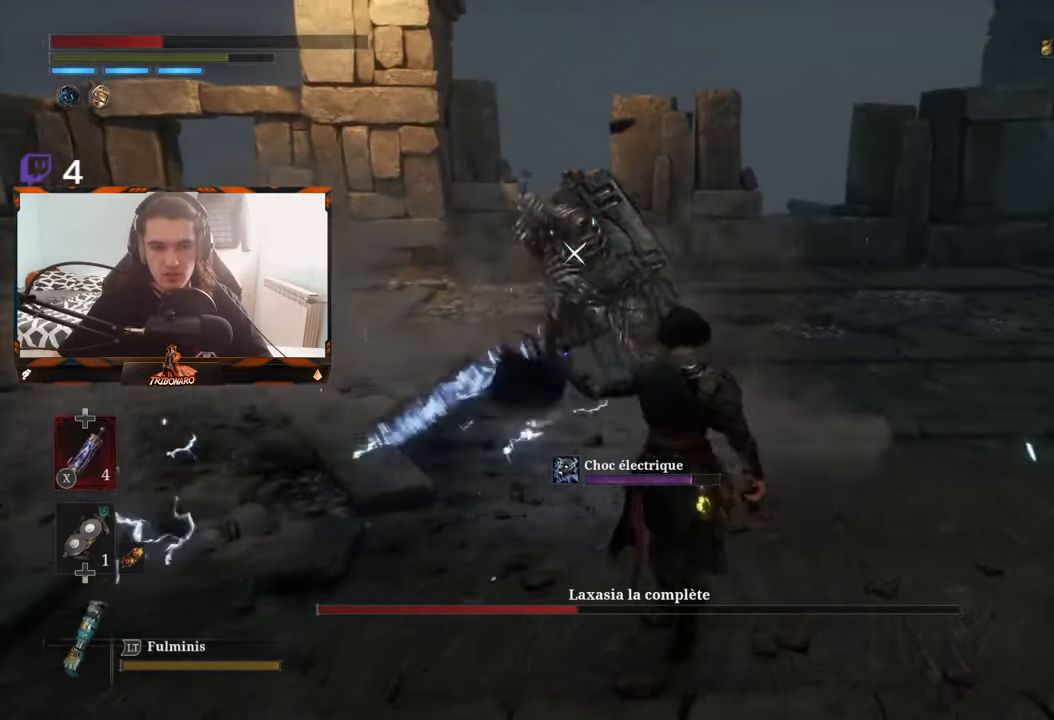
{"buttons": ["R1"], "left_stick": "up", "right_stick": "center", "events": [[483, "R1", "down"]]}
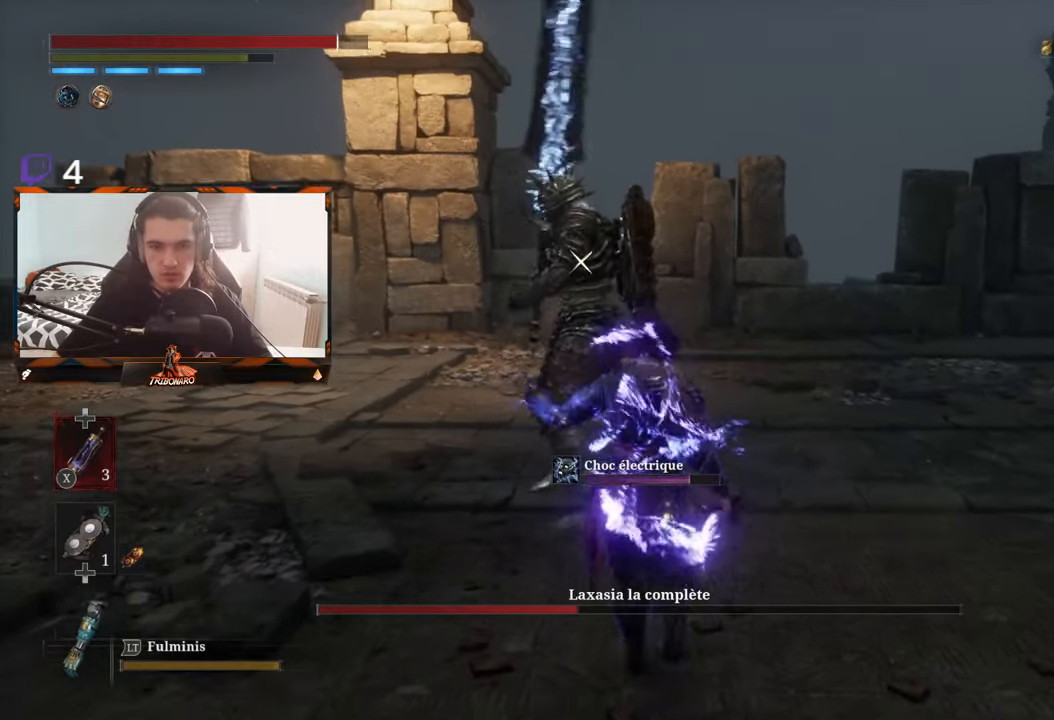
{"buttons": [], "left_stick": "up-left", "right_stick": "center", "events": [[116, "R1", "up"], [166, "left_stick", "up-left"]]}
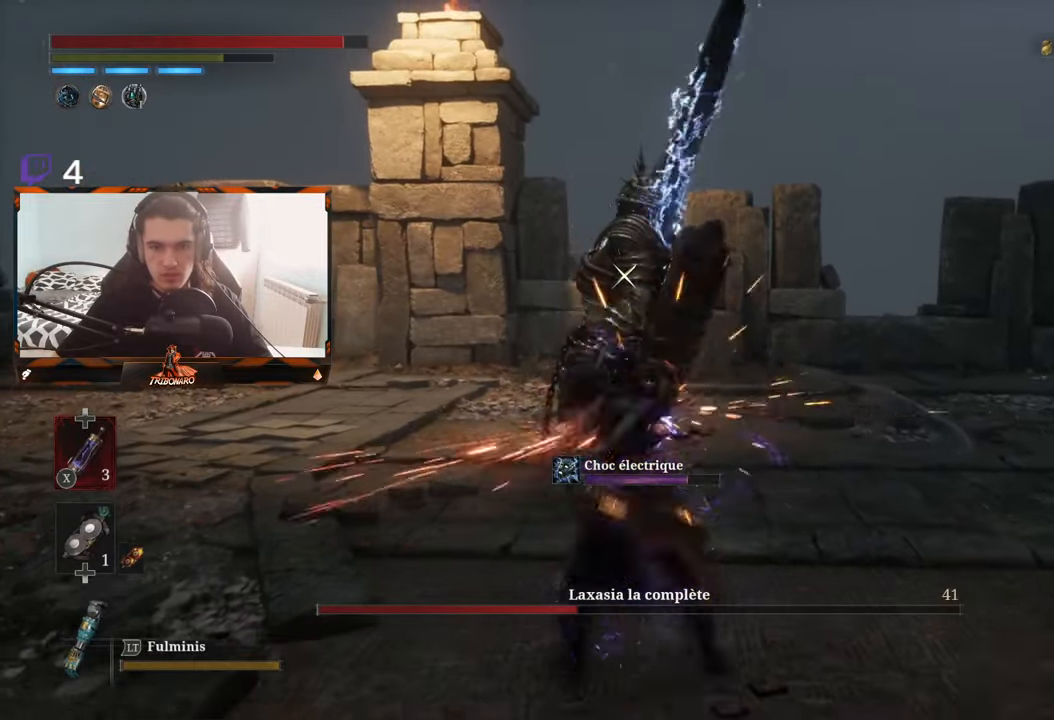
{"buttons": [], "left_stick": "left", "right_stick": "center", "events": [[200, "left_stick", "center"], [233, "R1", "down"], [350, "R1", "up"], [400, "left_stick", "left"]]}
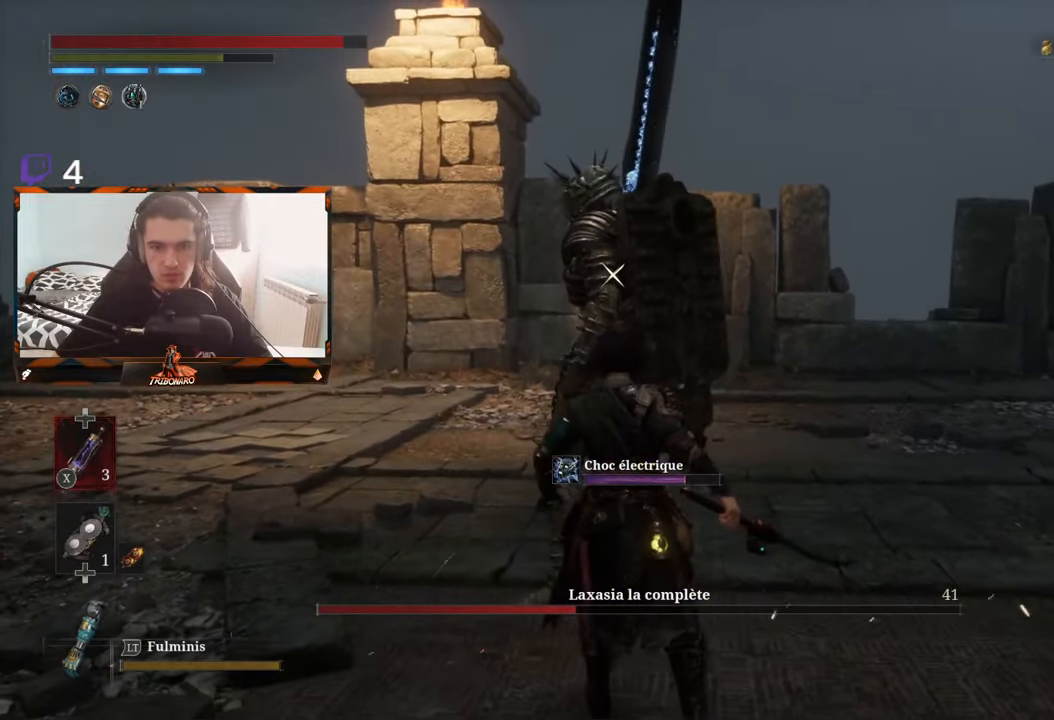
{"buttons": ["R1"], "left_stick": "left", "right_stick": "center", "events": [[483, "R1", "down"]]}
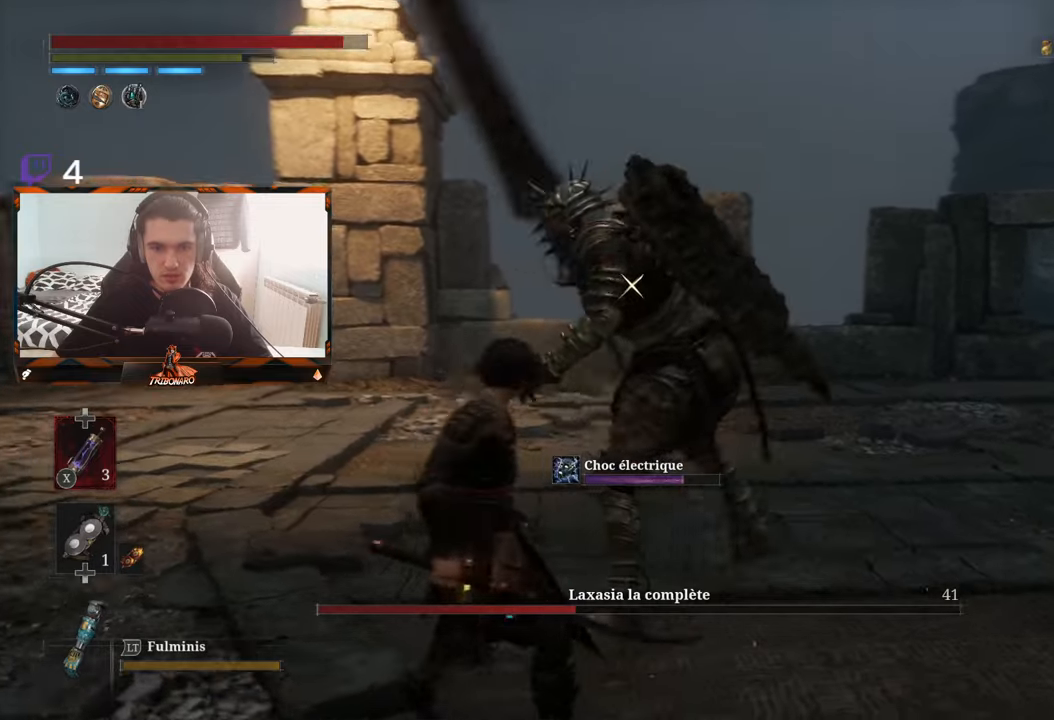
{"buttons": [], "left_stick": "center", "right_stick": "center", "events": [[117, "R1", "up"], [183, "left_stick", "center"]]}
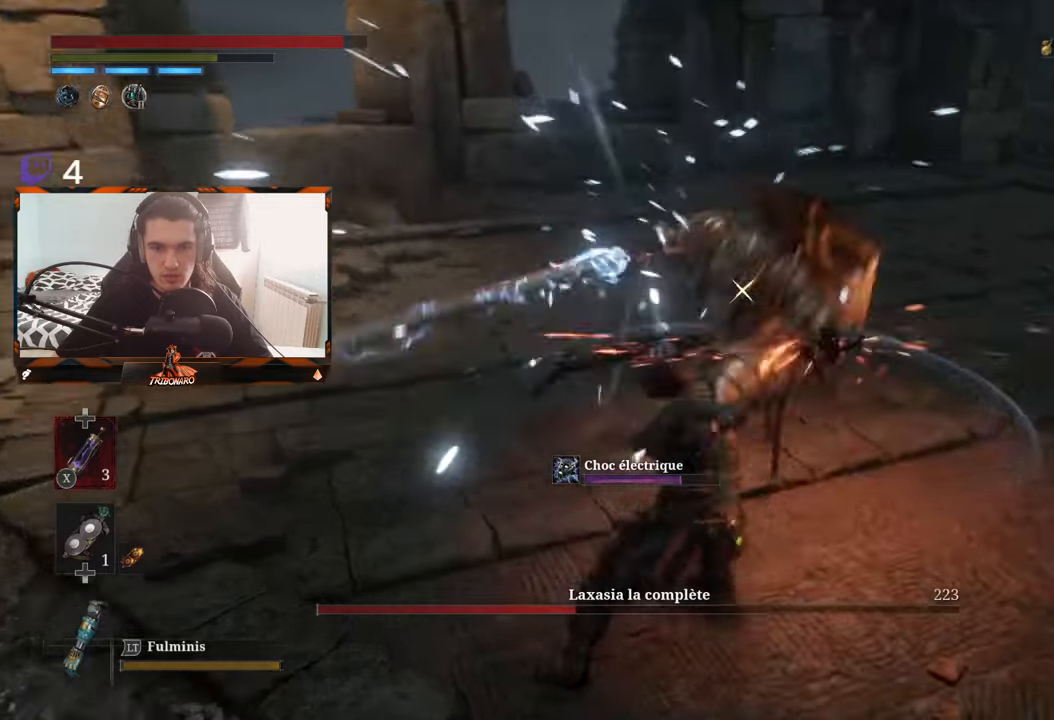
{"buttons": [], "left_stick": "center", "right_stick": "center", "events": []}
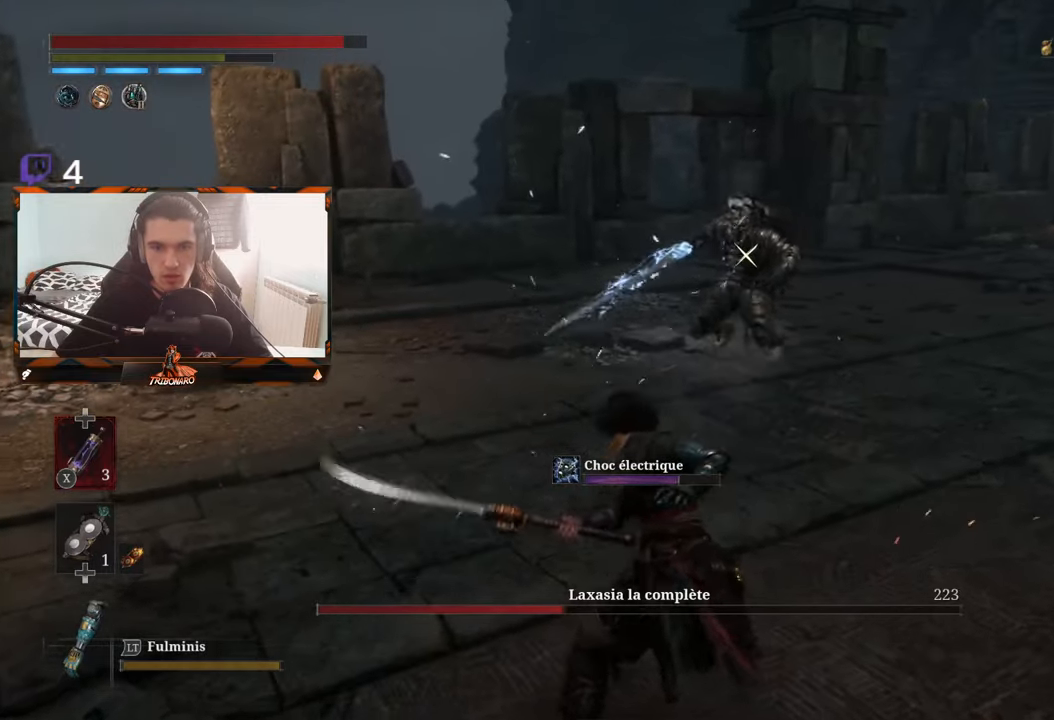
{"buttons": [], "left_stick": "center", "right_stick": "center", "events": []}
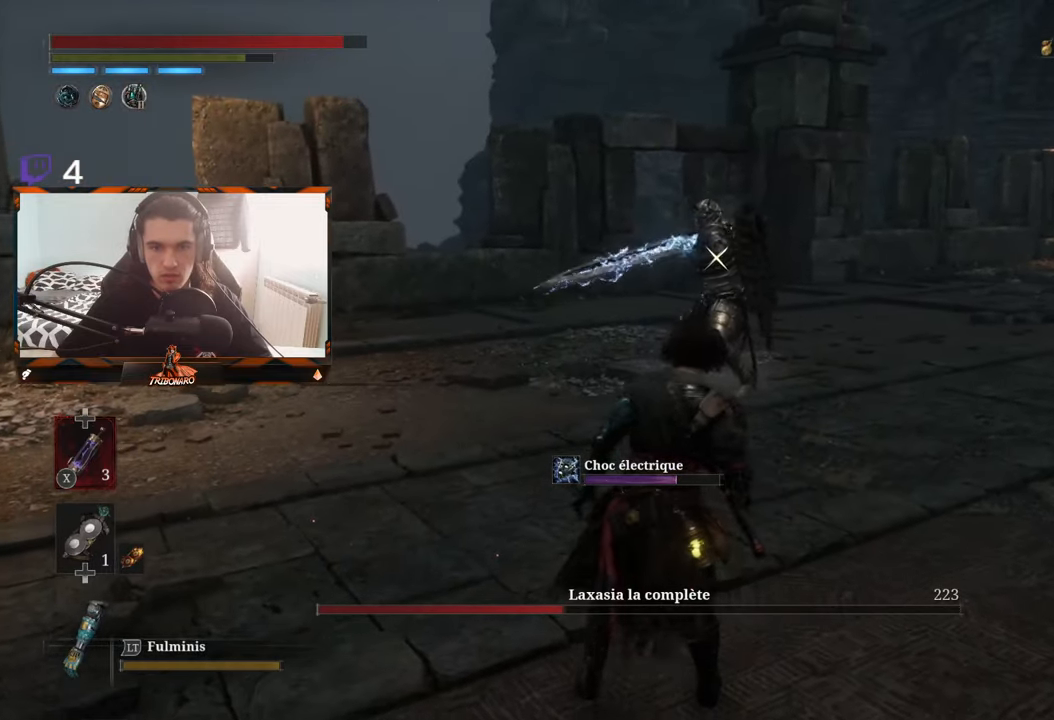
{"buttons": ["L1"], "left_stick": "center", "right_stick": "center"}
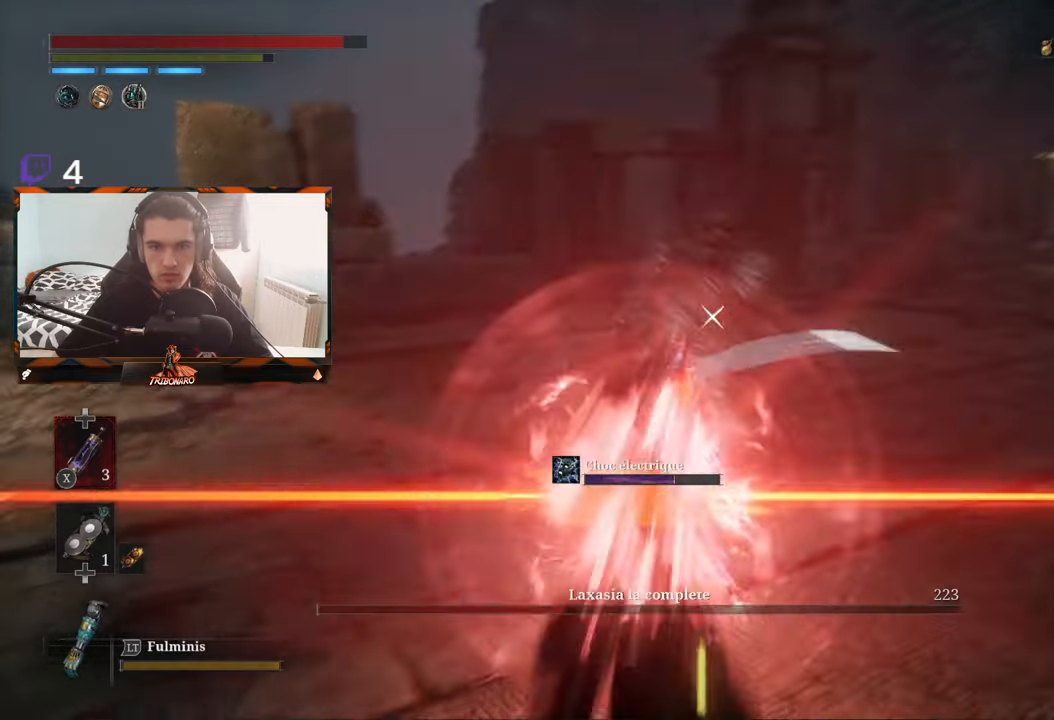
{"buttons": ["B"], "left_stick": "up", "right_stick": "center", "events": [[50, "L1", "up"], [233, "left_stick", "up"], [383, "B", "down"]]}
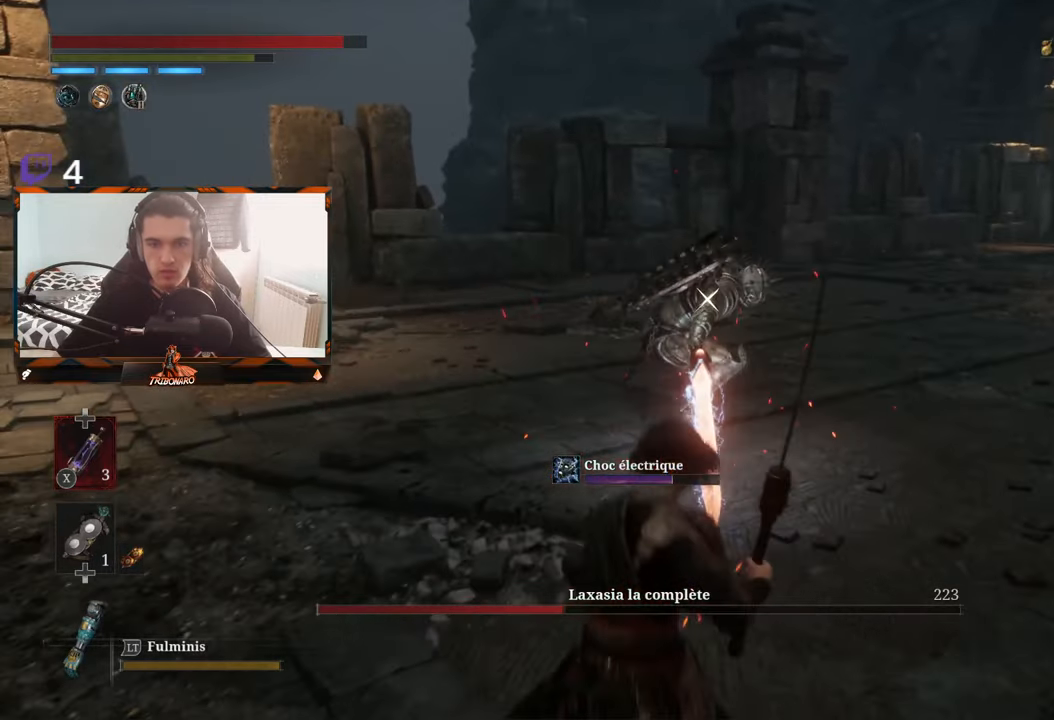
{"buttons": ["B"], "left_stick": "up", "right_stick": "center", "events": []}
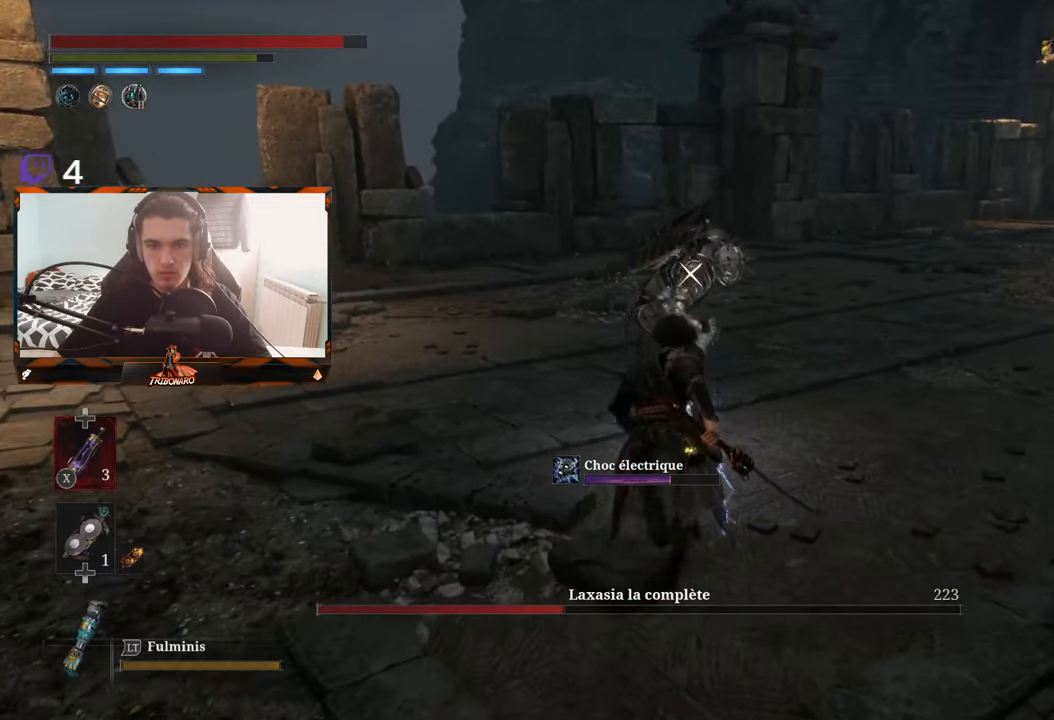
{"buttons": ["B", "R1"], "left_stick": "up", "right_stick": "center", "events": [[467, "R1", "down"]]}